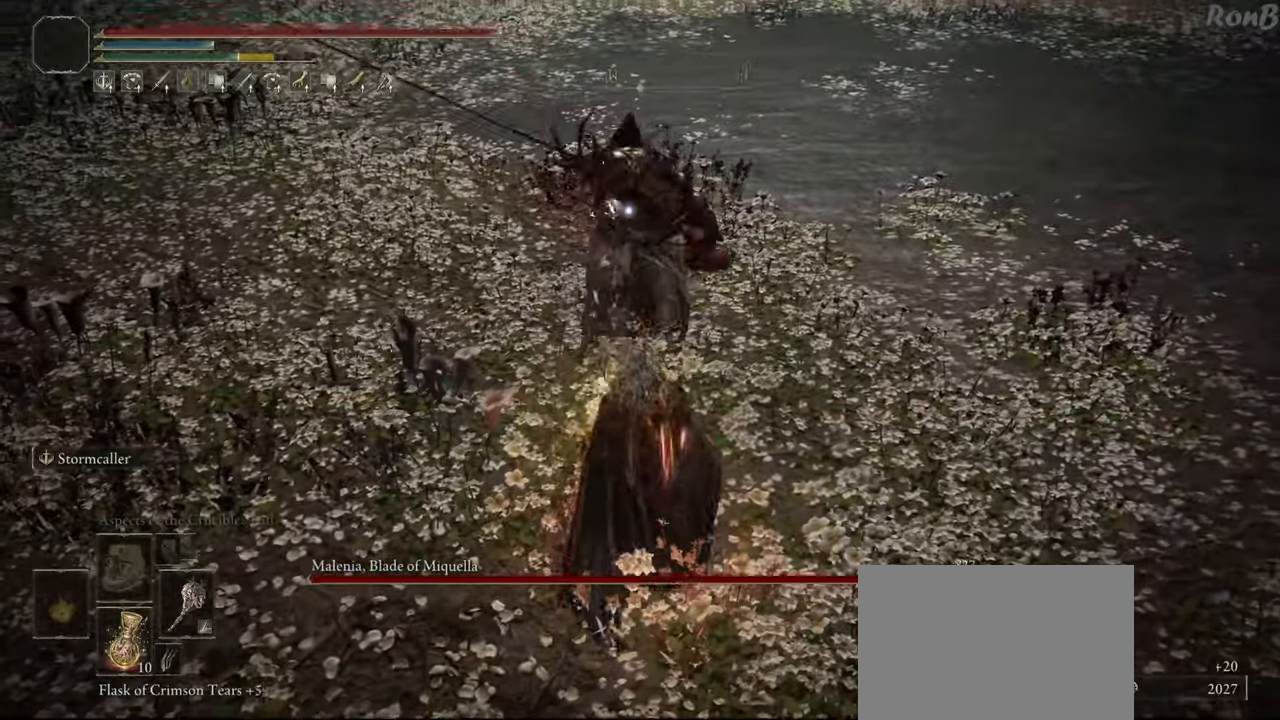
Gameplay with a controller (PlayStation layout); each line is a JSON object with the inputs held at the frame after it. "events" lists button and stick changes between this image and that frame as [ms after this image, input, new state], when the widget could be followed in between. Not read: R1.
{"buttons": [], "left_stick": "down", "right_stick": "center", "events": []}
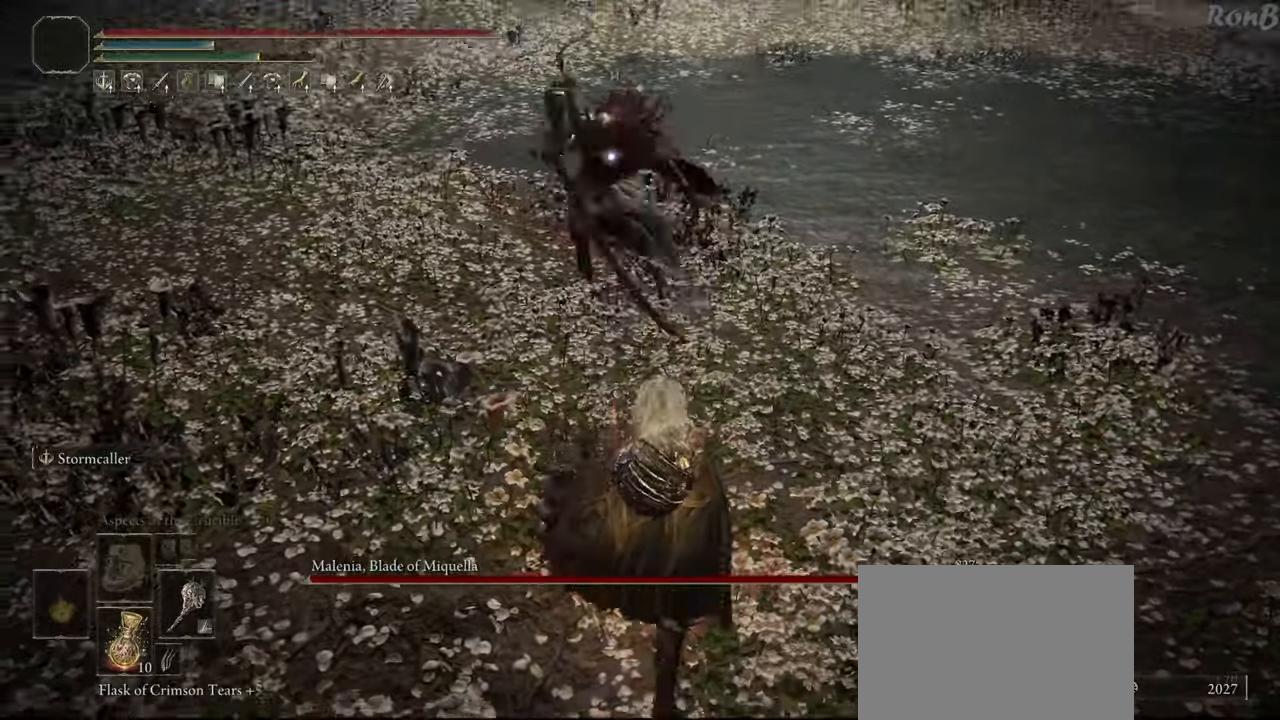
{"buttons": [], "left_stick": "center", "right_stick": "center", "events": [[367, "left_stick", "center"]]}
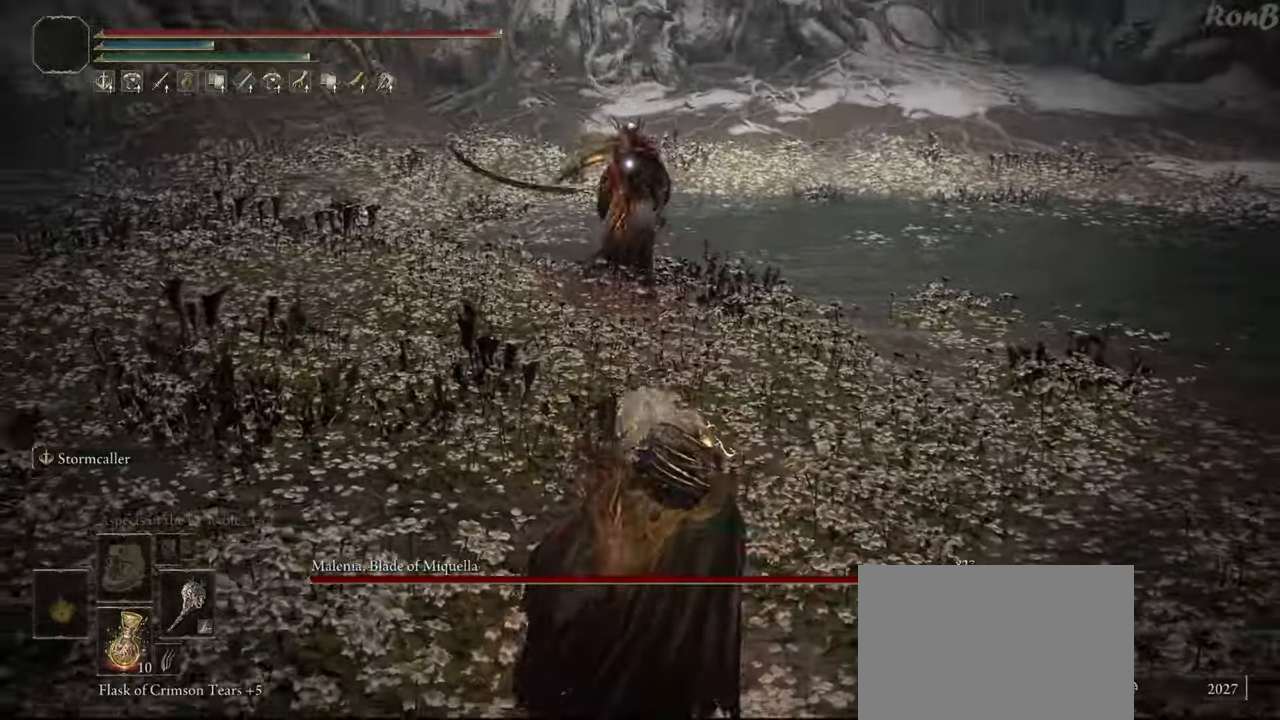
{"buttons": [], "left_stick": "up-left", "right_stick": "center", "events": [[183, "left_stick", "up-left"], [250, "R2", "down"], [317, "R2", "up"]]}
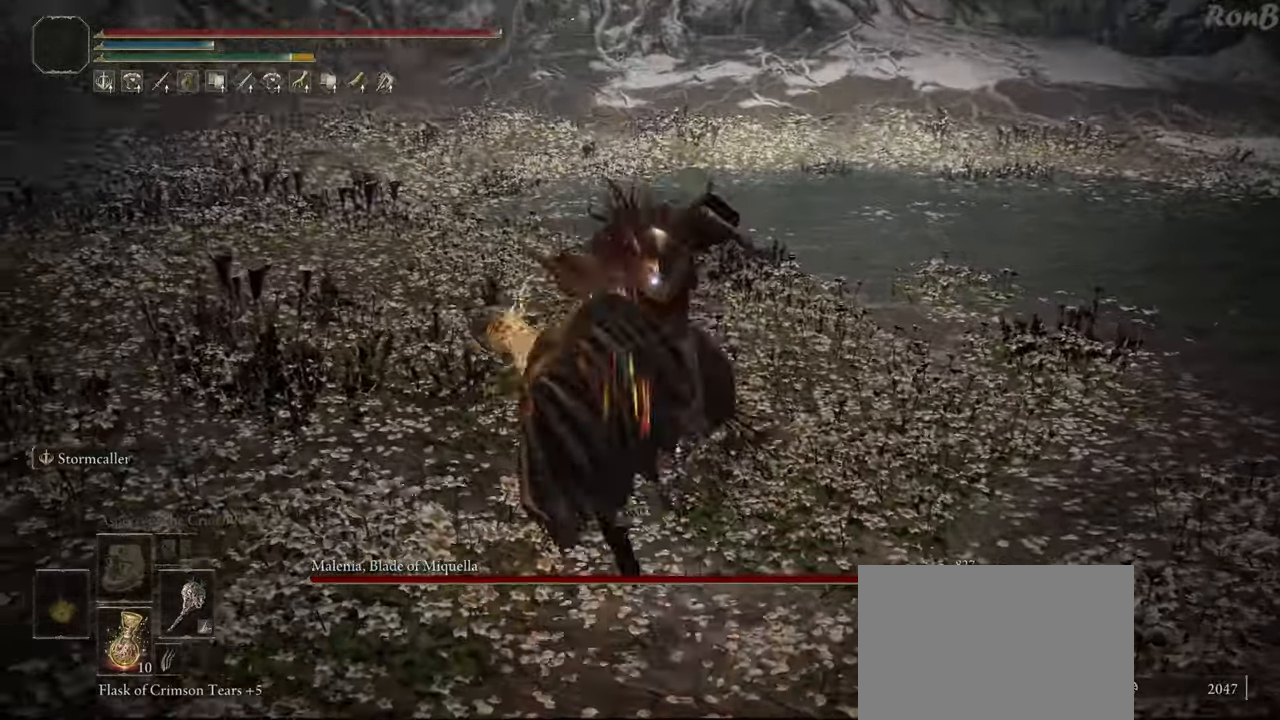
{"buttons": ["R2"], "left_stick": "down-left", "right_stick": "center", "events": [[83, "R2", "down"], [100, "R2", "up"], [167, "R2", "down"], [300, "left_stick", "down-left"]]}
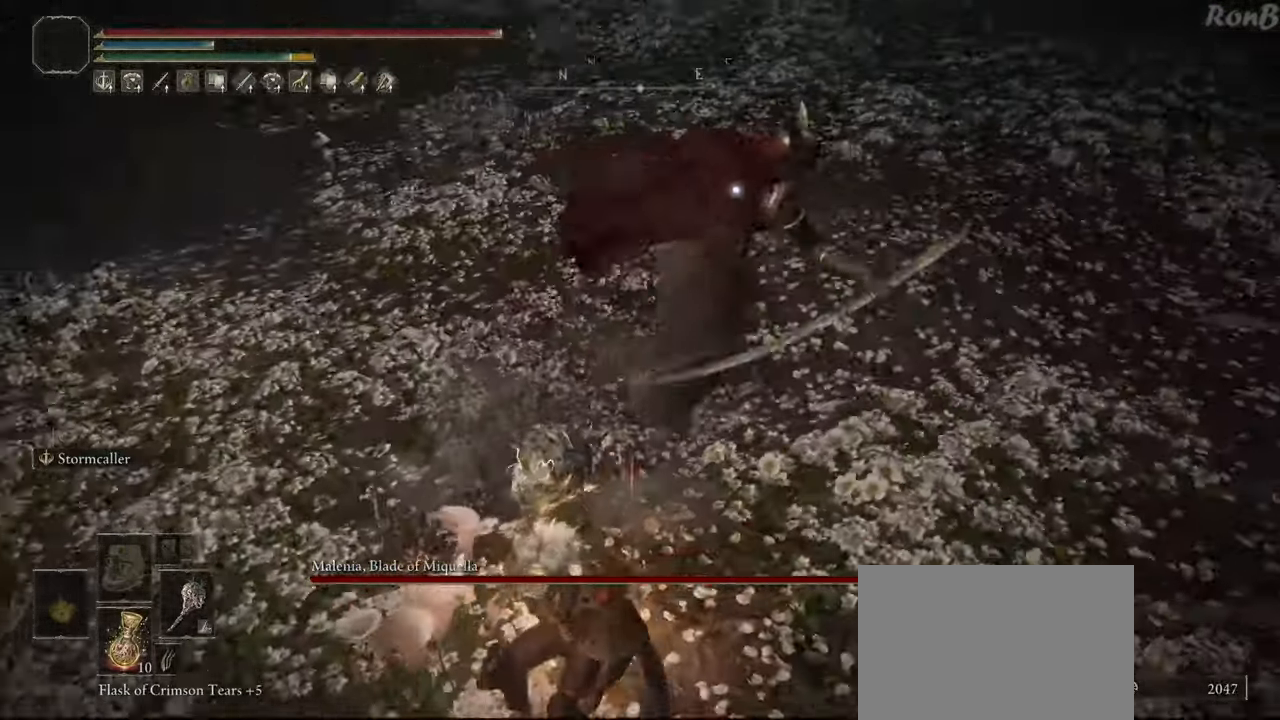
{"buttons": ["R2"], "left_stick": "down-left", "right_stick": "center", "events": []}
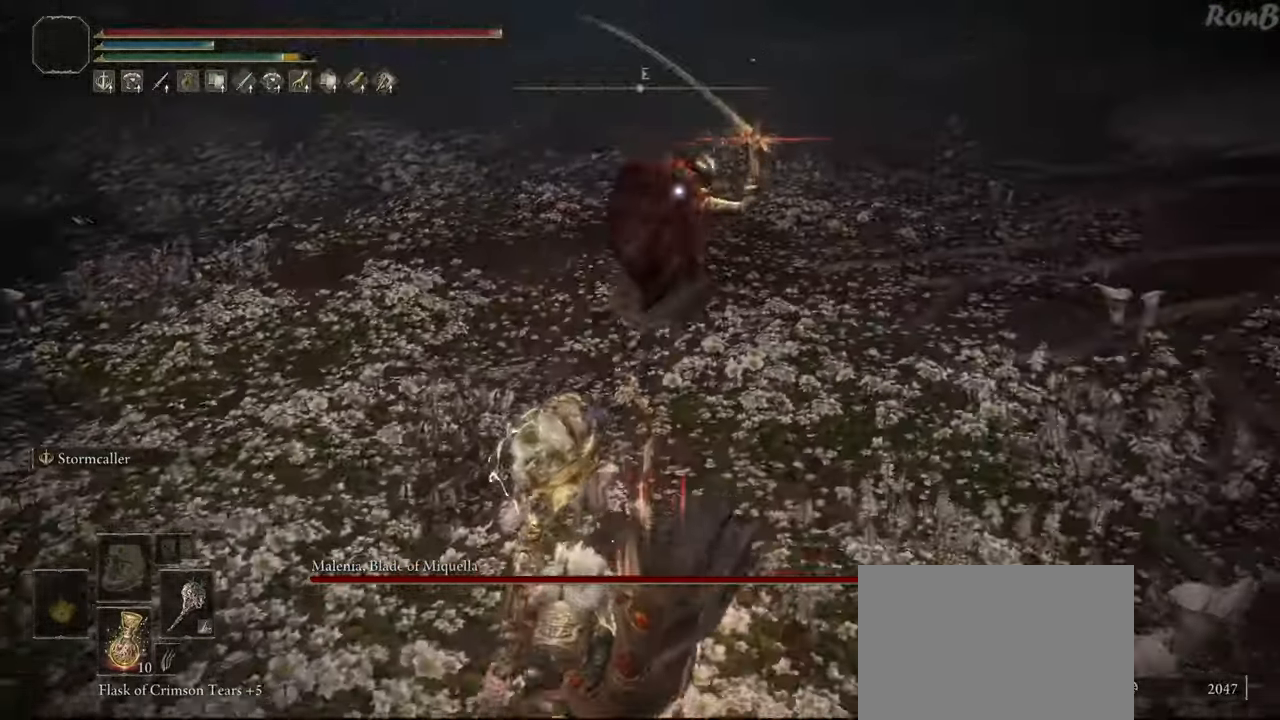
{"buttons": ["R2"], "left_stick": "left", "right_stick": "center", "events": [[117, "left_stick", "down"], [317, "left_stick", "up"], [367, "left_stick", "up-left"], [467, "left_stick", "left"]]}
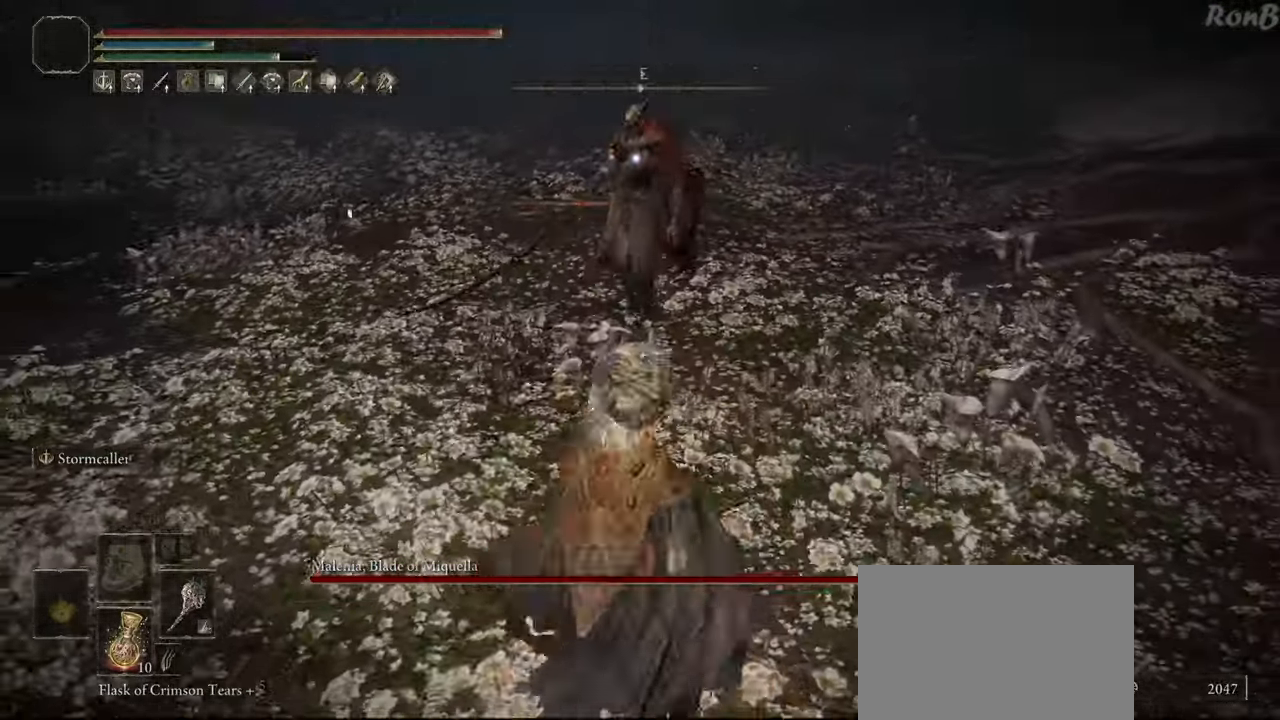
{"buttons": [], "left_stick": "down", "right_stick": "center", "events": [[17, "left_stick", "down-left"], [133, "left_stick", "down"], [483, "R2", "up"]]}
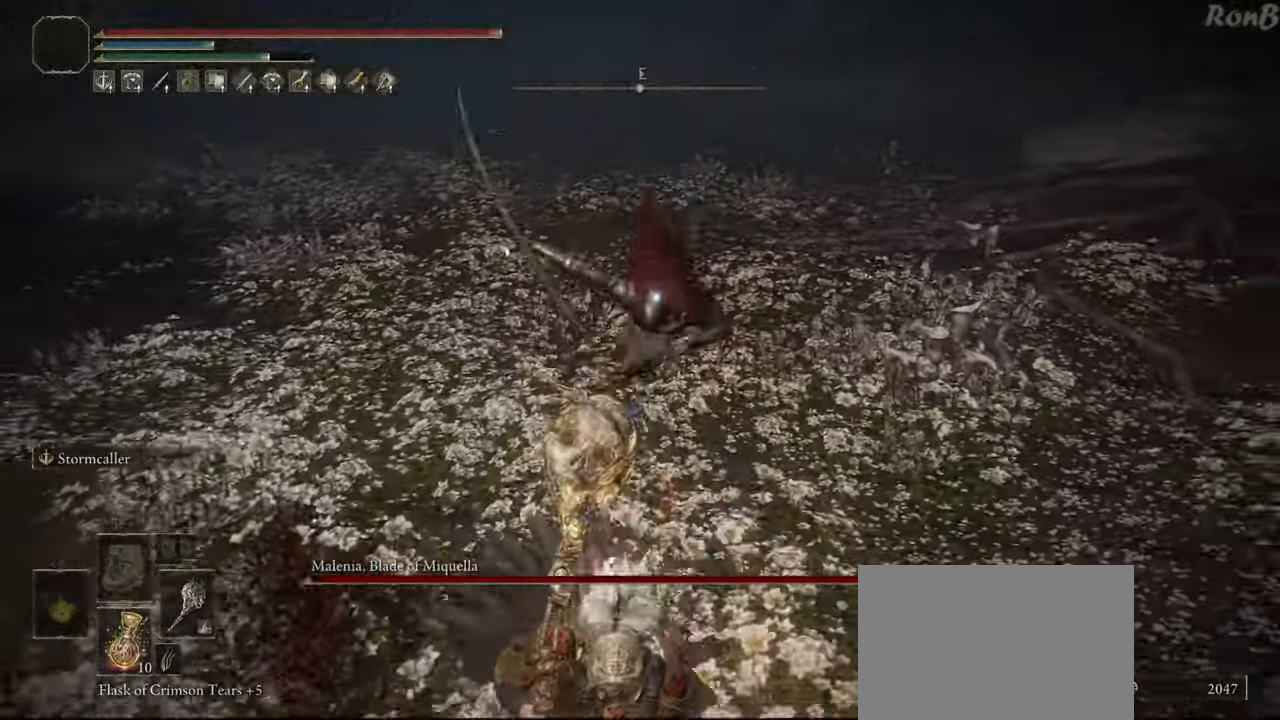
{"buttons": [], "left_stick": "down", "right_stick": "center", "events": [[83, "R2", "down"], [167, "R2", "up"], [267, "R2", "down"], [283, "R2", "up"], [400, "R2", "down"], [417, "R2", "up"]]}
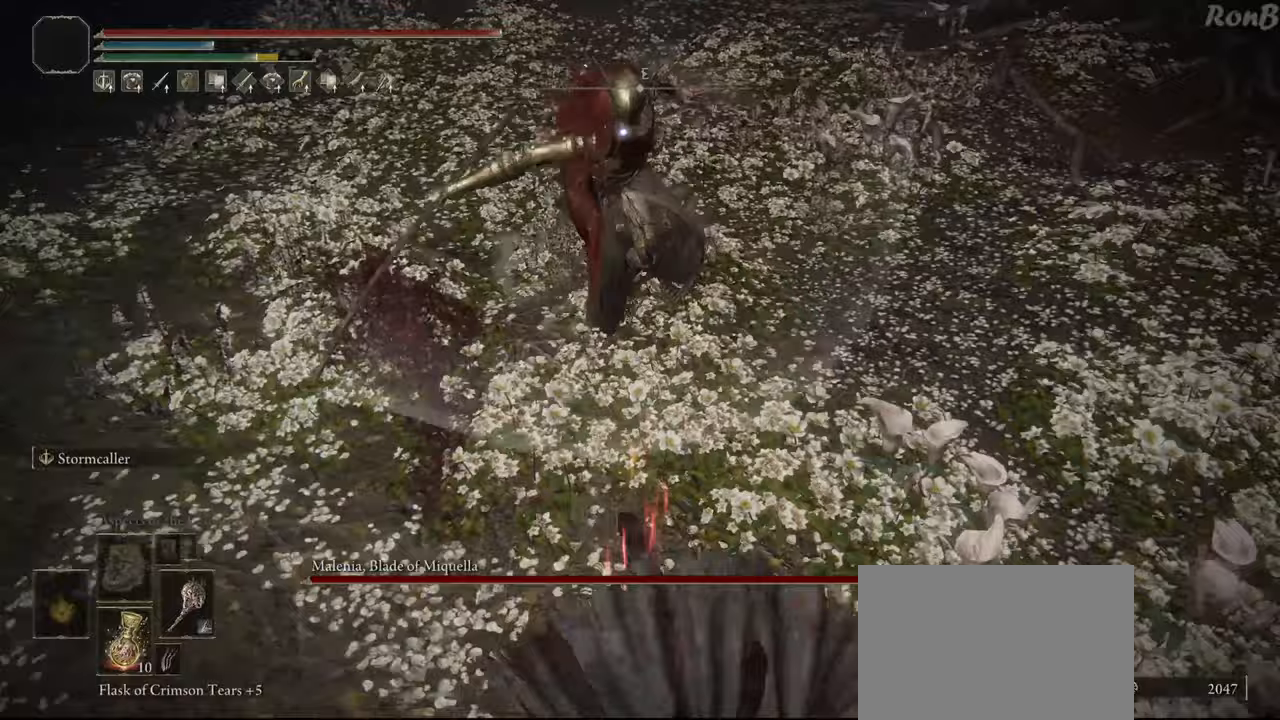
{"buttons": ["R2"], "left_stick": "down", "right_stick": "center", "events": [[317, "R2", "down"]]}
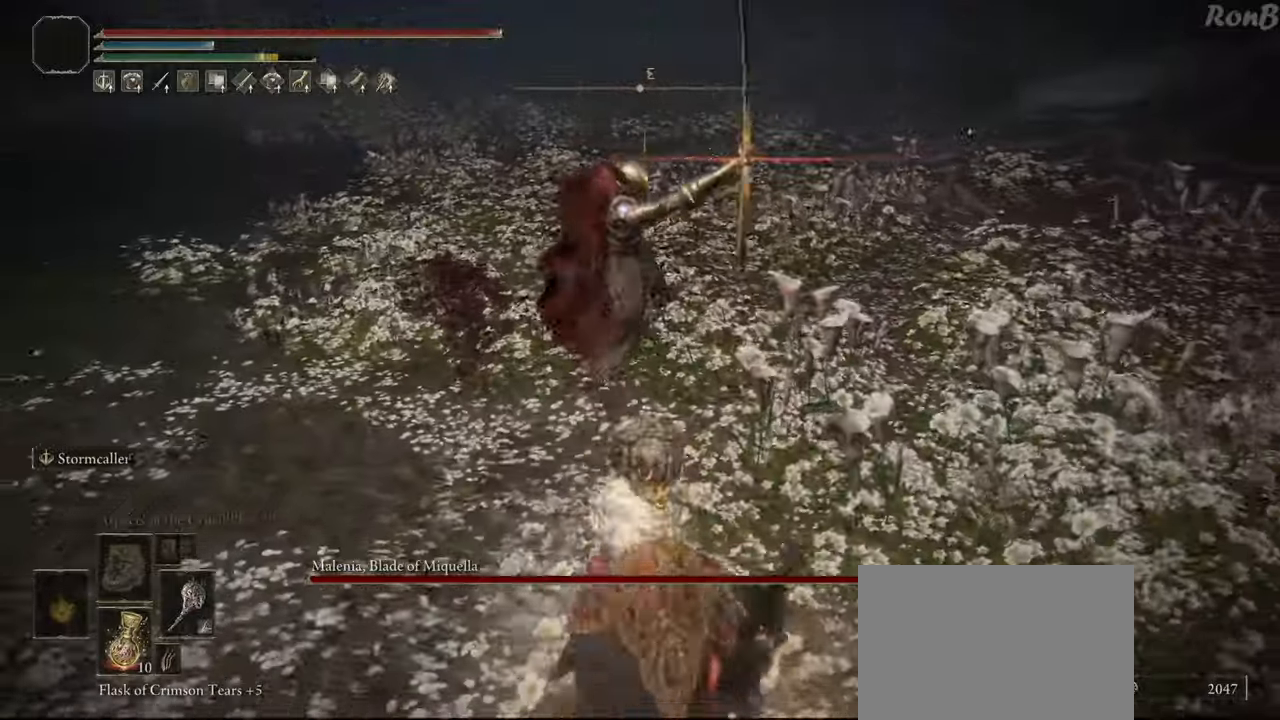
{"buttons": ["R2"], "left_stick": "down", "right_stick": "center", "events": []}
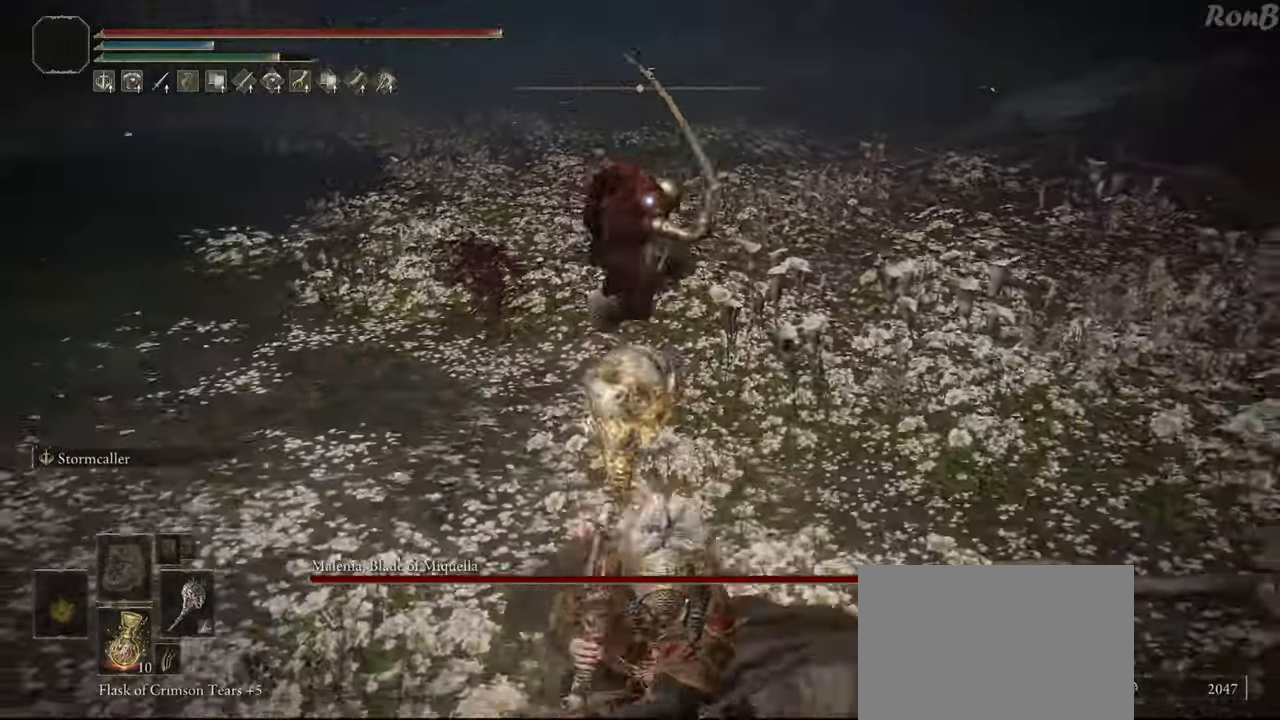
{"buttons": ["CIRCLE", "R2"], "left_stick": "up", "right_stick": "center", "events": [[67, "left_stick", "down-right"], [217, "left_stick", "up-right"], [283, "R2", "up"], [283, "left_stick", "up"], [300, "R2", "down"], [483, "CIRCLE", "down"]]}
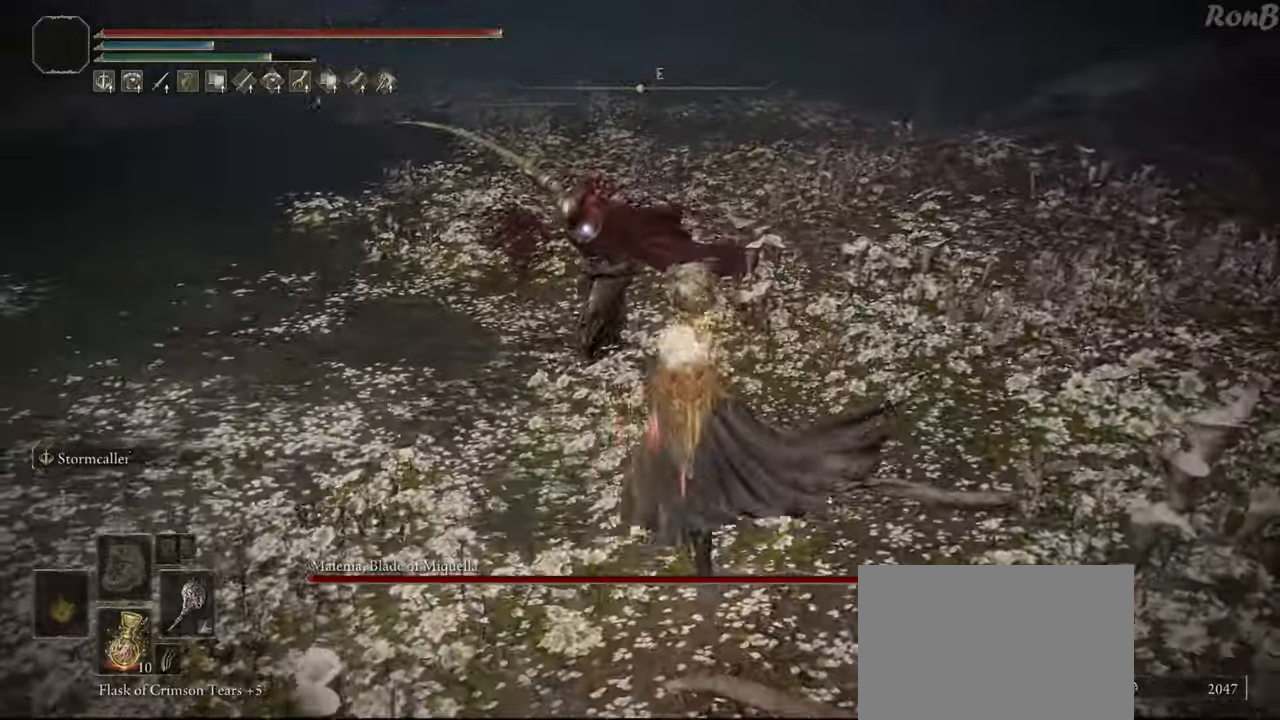
{"buttons": [], "left_stick": "up", "right_stick": "center", "events": [[100, "R2", "up"], [117, "CIRCLE", "up"], [150, "R2", "down"], [200, "R2", "up"]]}
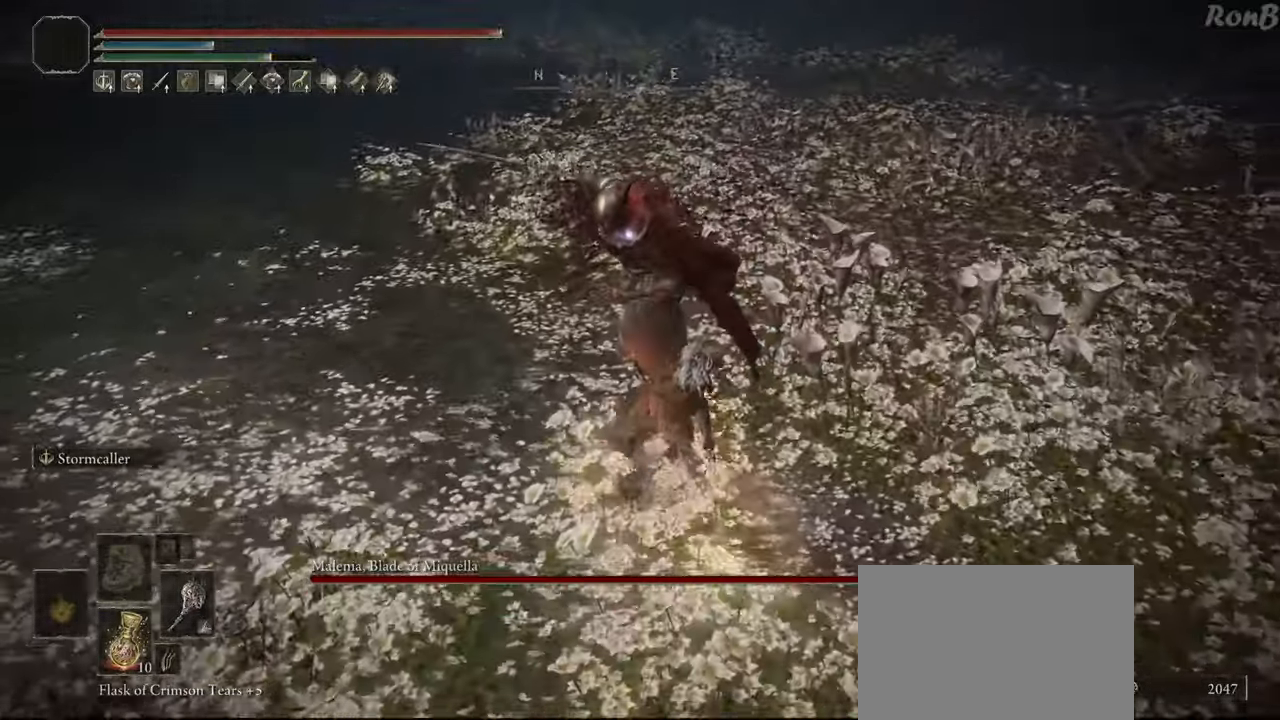
{"buttons": [], "left_stick": "center", "right_stick": "center", "events": [[217, "left_stick", "center"]]}
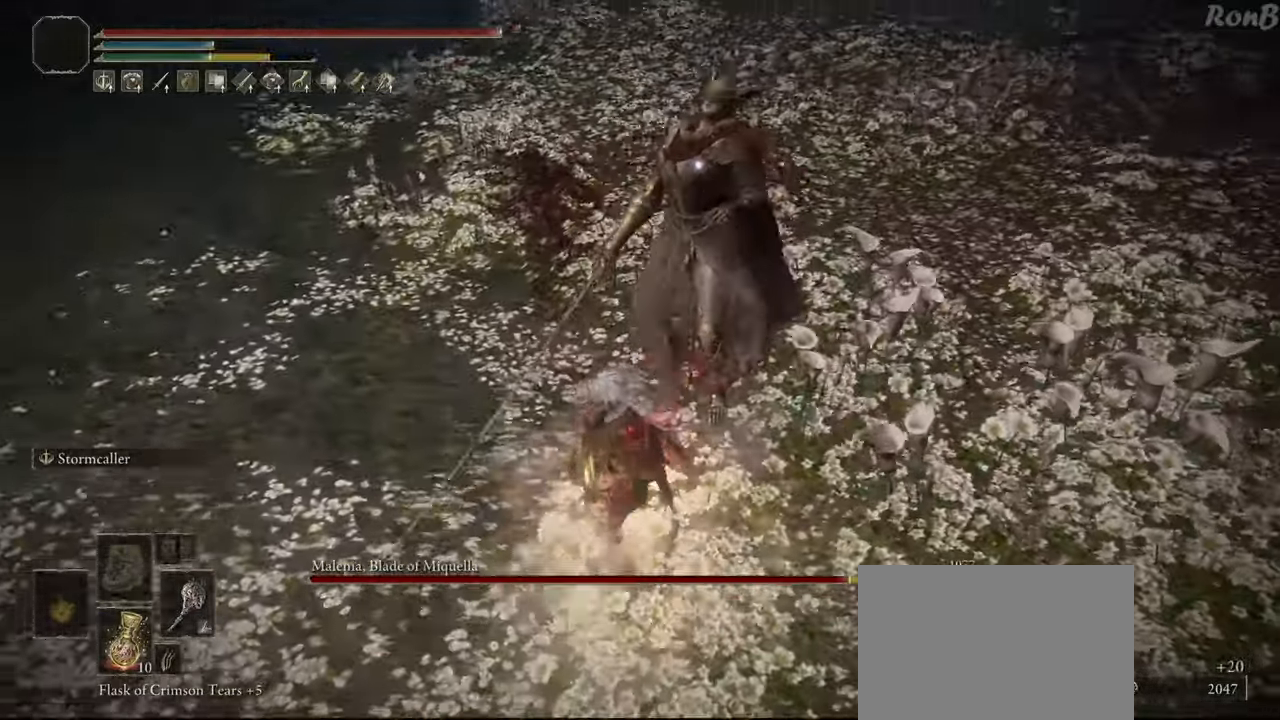
{"buttons": [], "left_stick": "down", "right_stick": "center", "events": [[283, "left_stick", "down"]]}
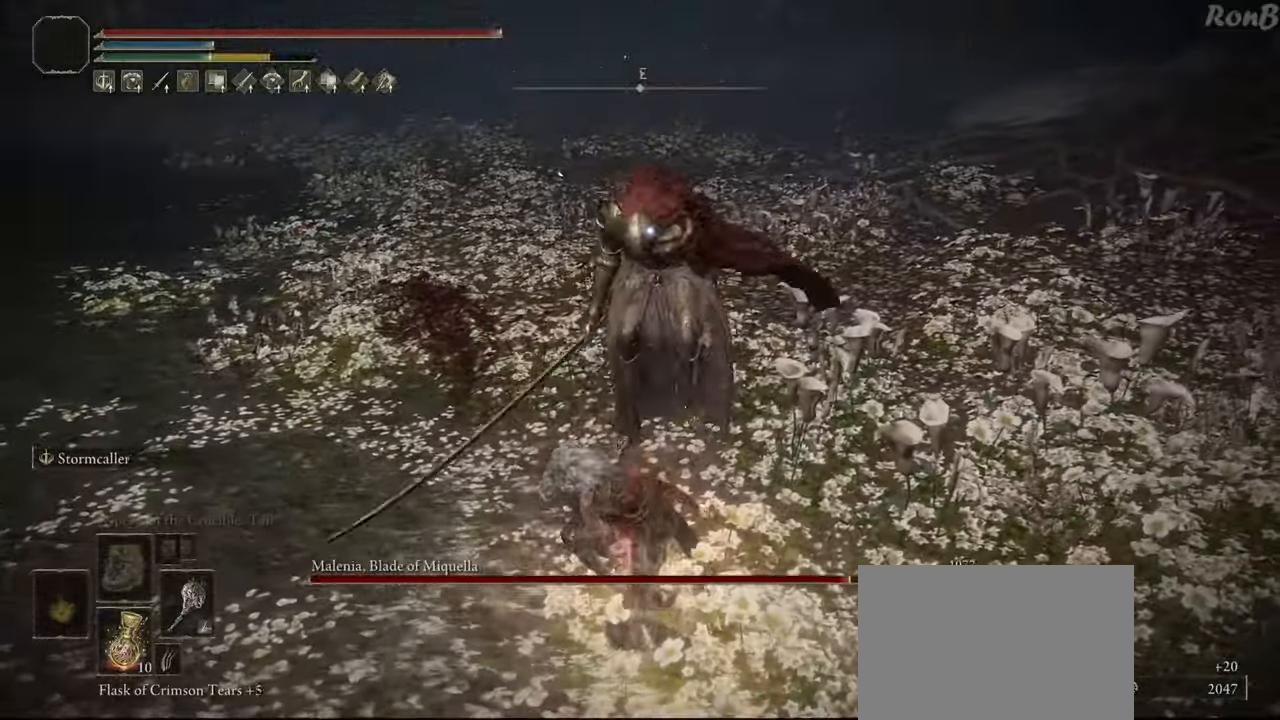
{"buttons": [], "left_stick": "down", "right_stick": "center", "events": []}
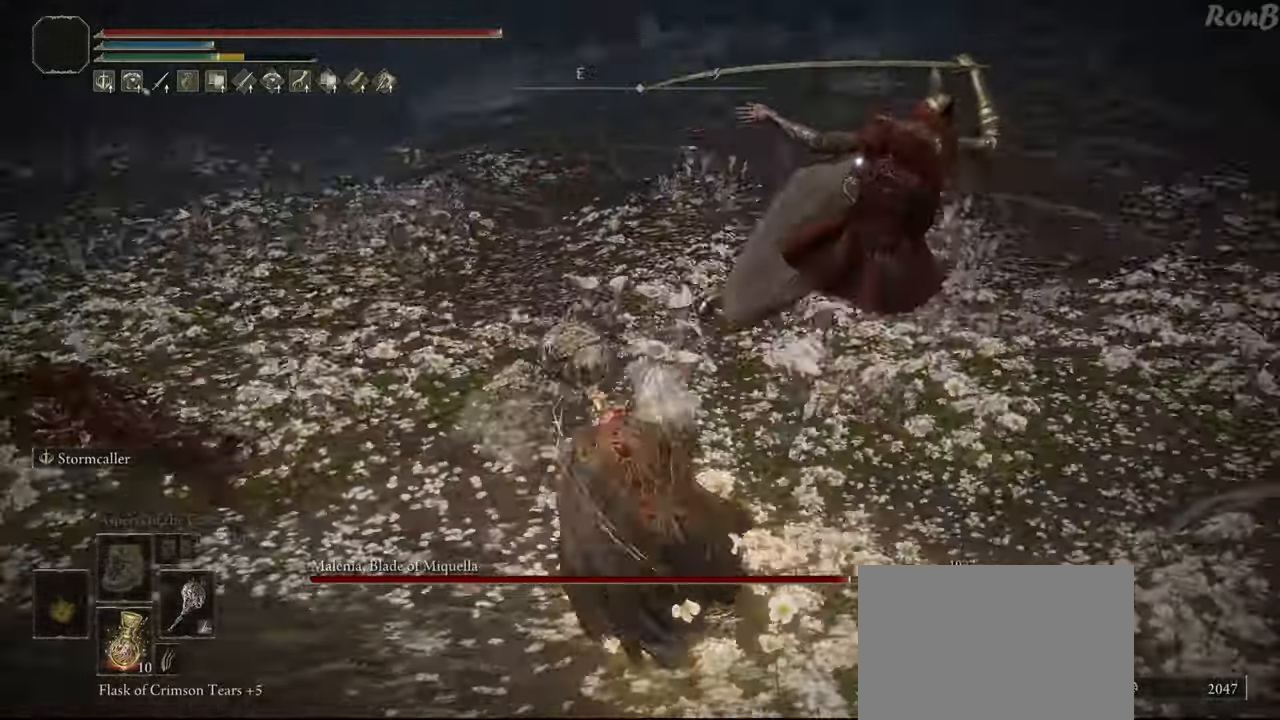
{"buttons": [], "left_stick": "down", "right_stick": "center", "events": []}
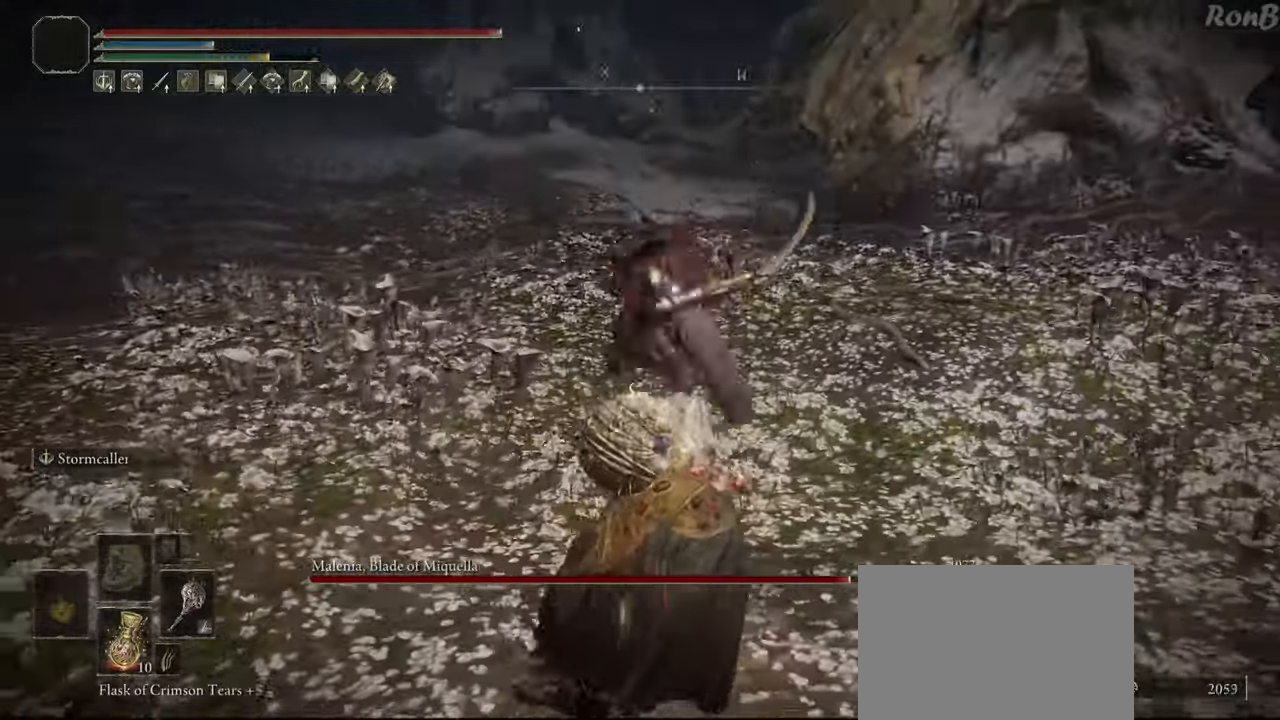
{"buttons": [], "left_stick": "down-left", "right_stick": "center", "events": [[450, "left_stick", "down-left"]]}
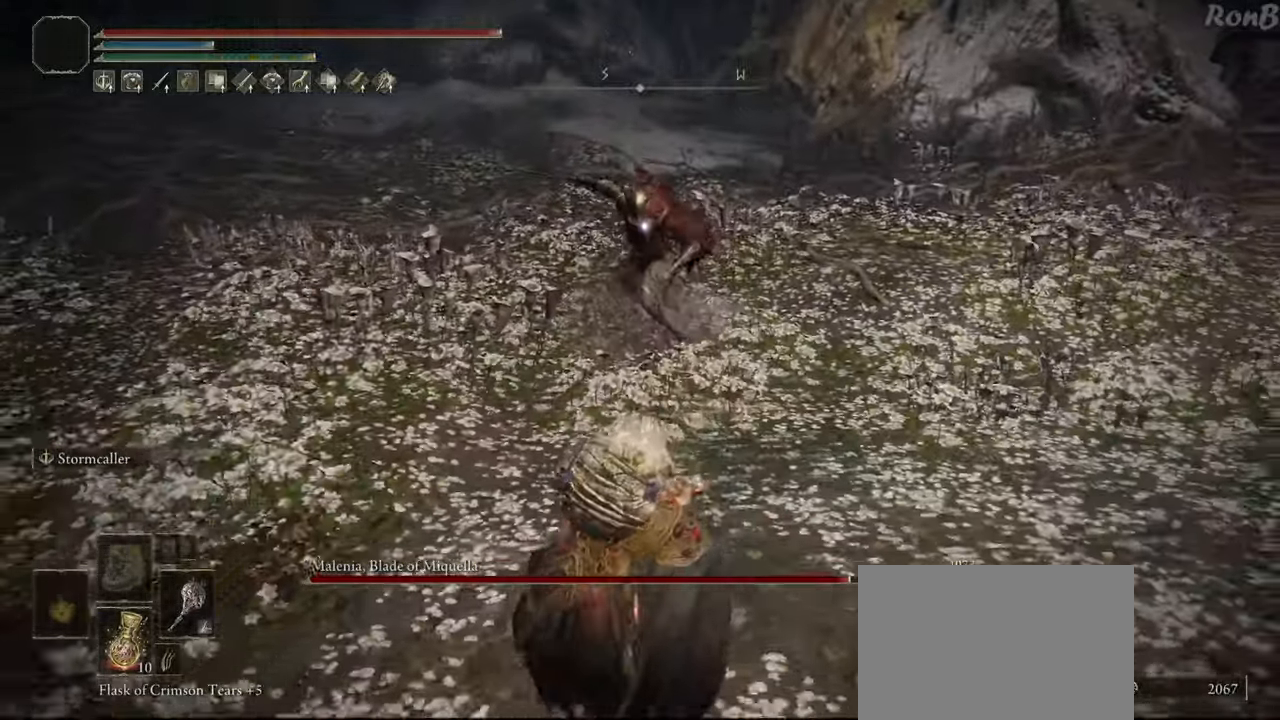
{"buttons": [], "left_stick": "center", "right_stick": "center", "events": [[150, "left_stick", "center"]]}
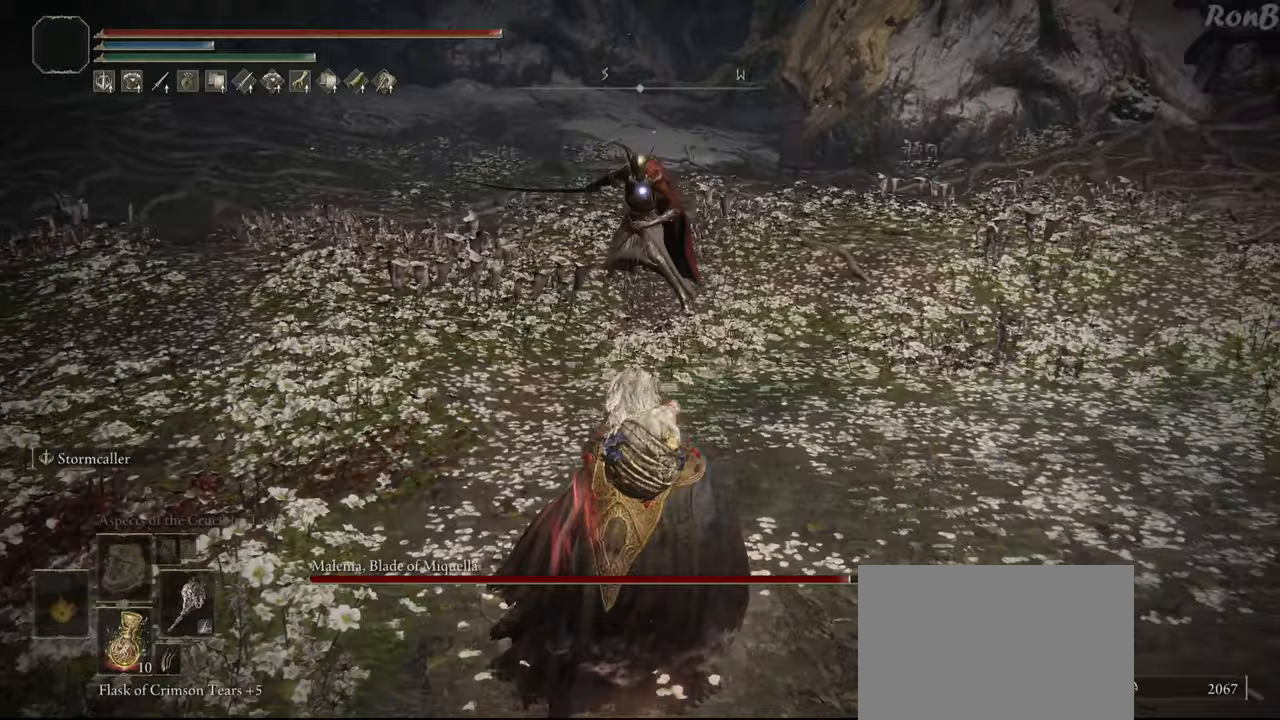
{"buttons": ["R2"], "left_stick": "up-right", "right_stick": "center", "events": [[50, "left_stick", "right"], [100, "R2", "down"], [283, "left_stick", "up-right"]]}
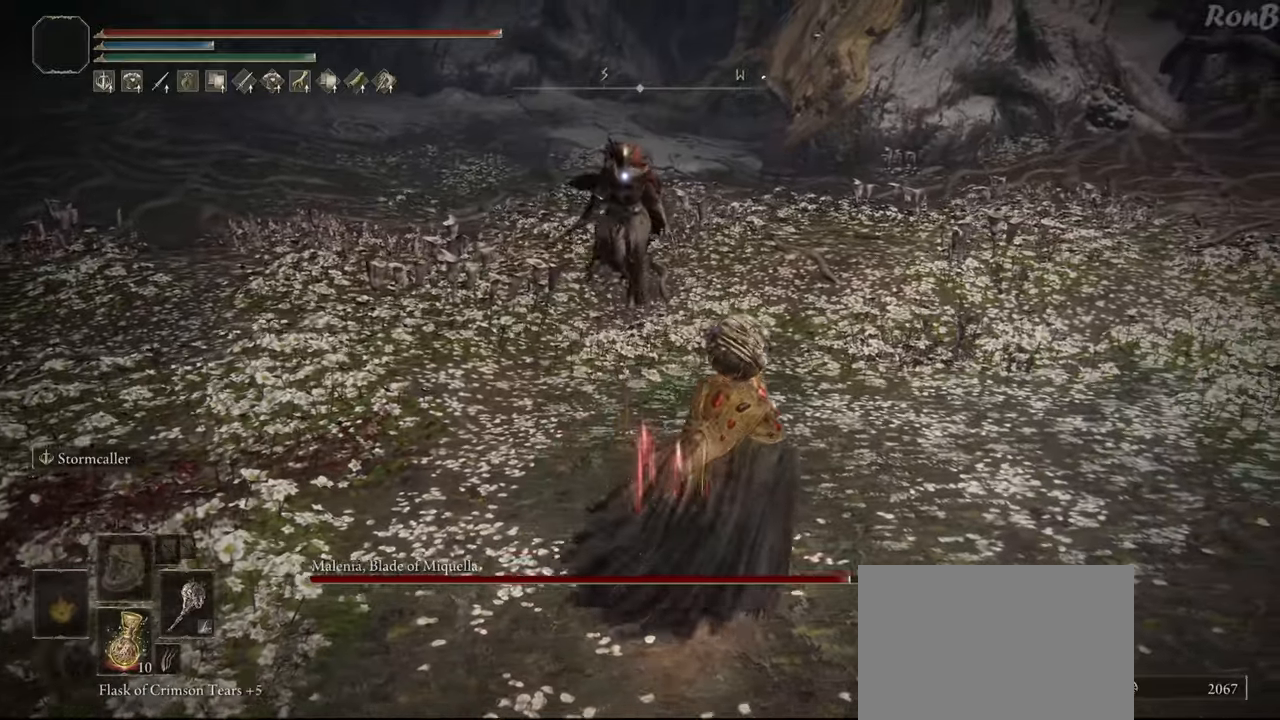
{"buttons": ["R2"], "left_stick": "down-right", "right_stick": "center", "events": [[200, "left_stick", "right"], [300, "left_stick", "down-right"]]}
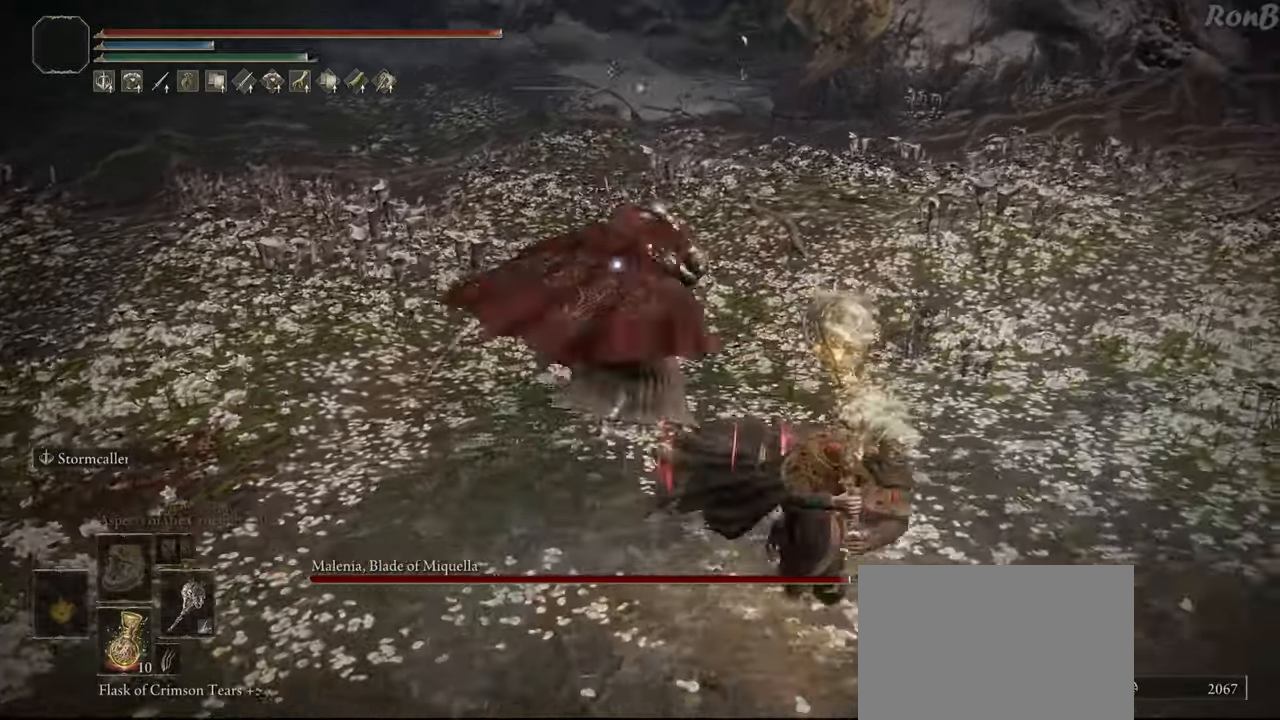
{"buttons": ["R2"], "left_stick": "down-left", "right_stick": "center", "events": [[50, "left_stick", "down"], [333, "left_stick", "down-left"]]}
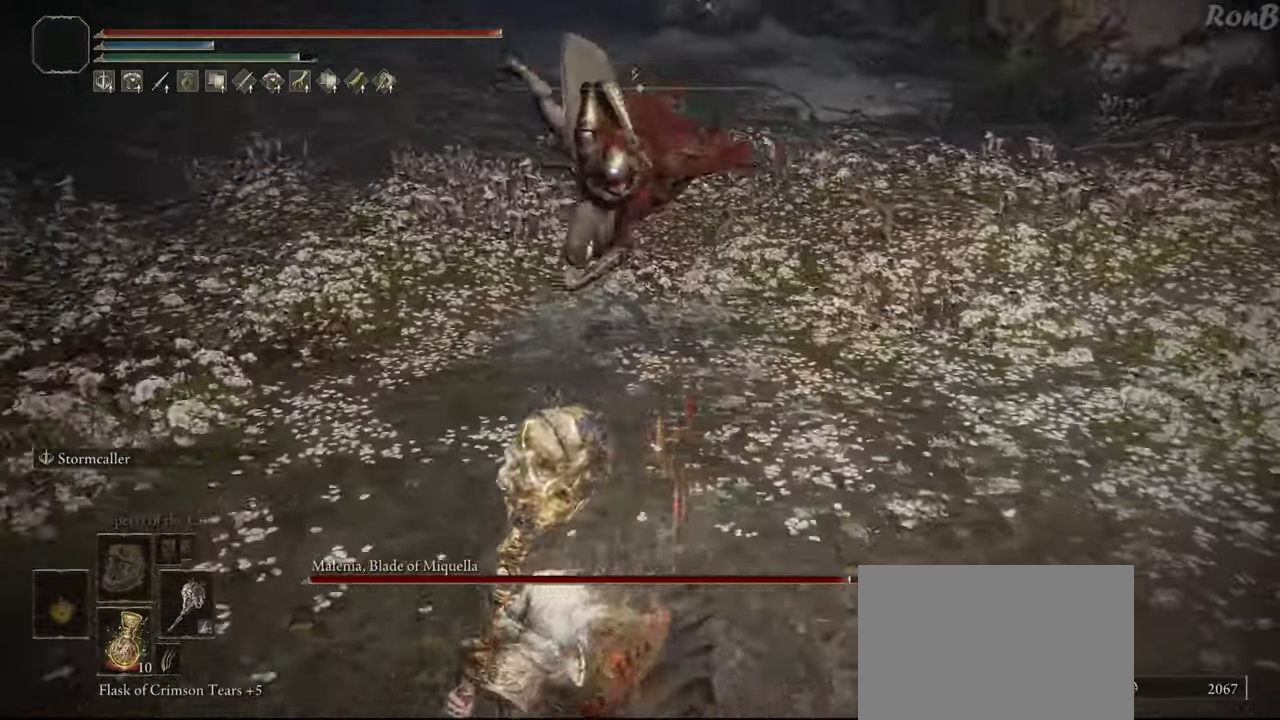
{"buttons": [], "left_stick": "up", "right_stick": "center", "events": [[67, "R2", "up"], [150, "left_stick", "up-left"], [217, "CIRCLE", "down"], [217, "left_stick", "up"], [350, "CIRCLE", "up"]]}
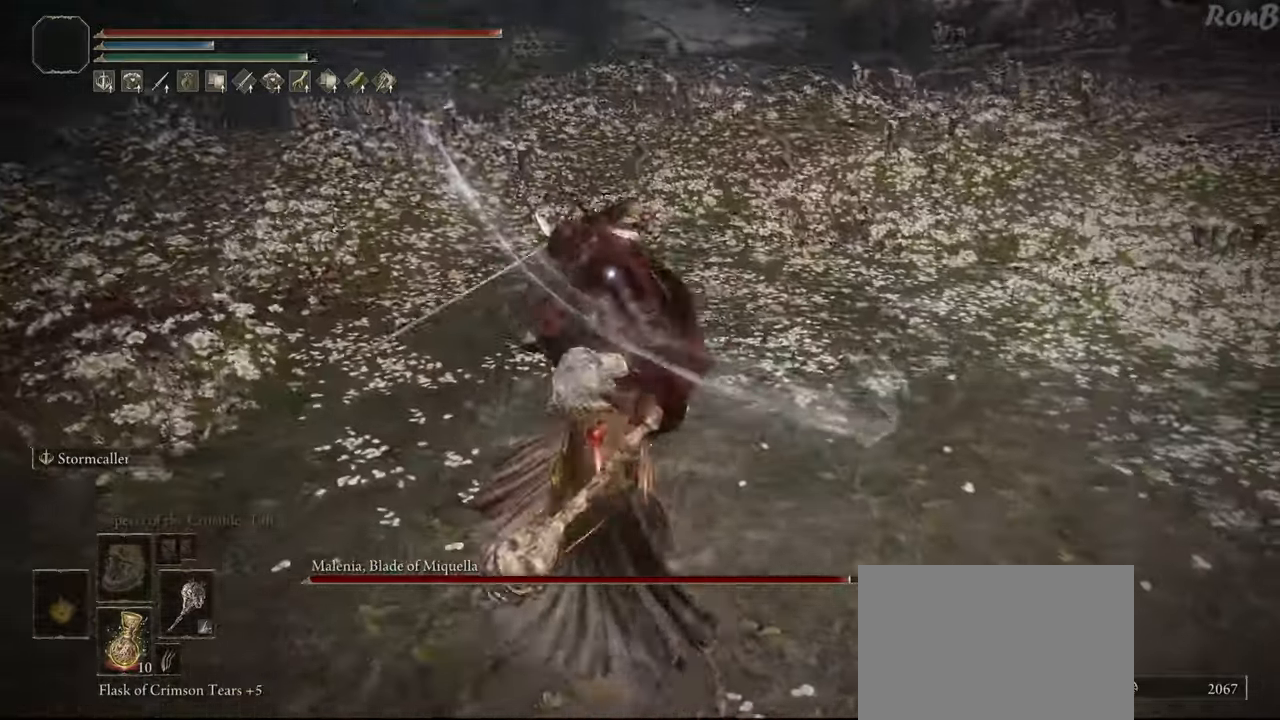
{"buttons": [], "left_stick": "up", "right_stick": "center", "events": []}
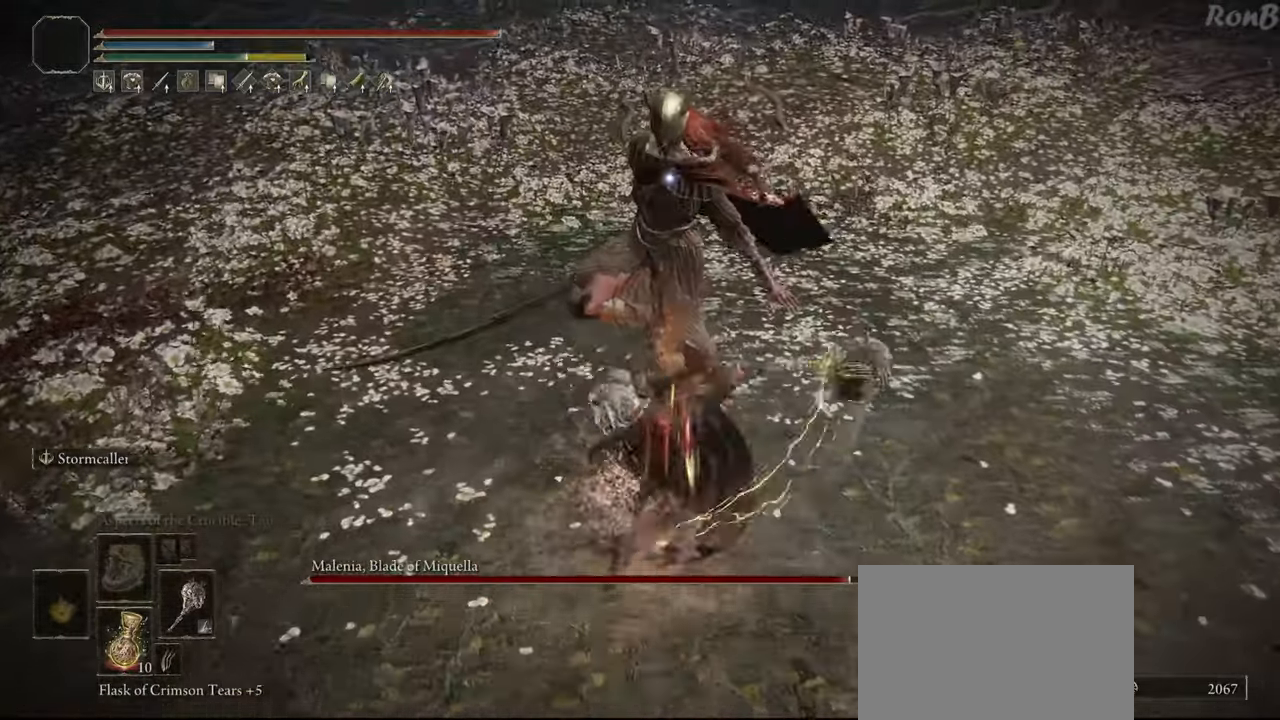
{"buttons": [], "left_stick": "center", "right_stick": "center", "events": [[100, "left_stick", "center"]]}
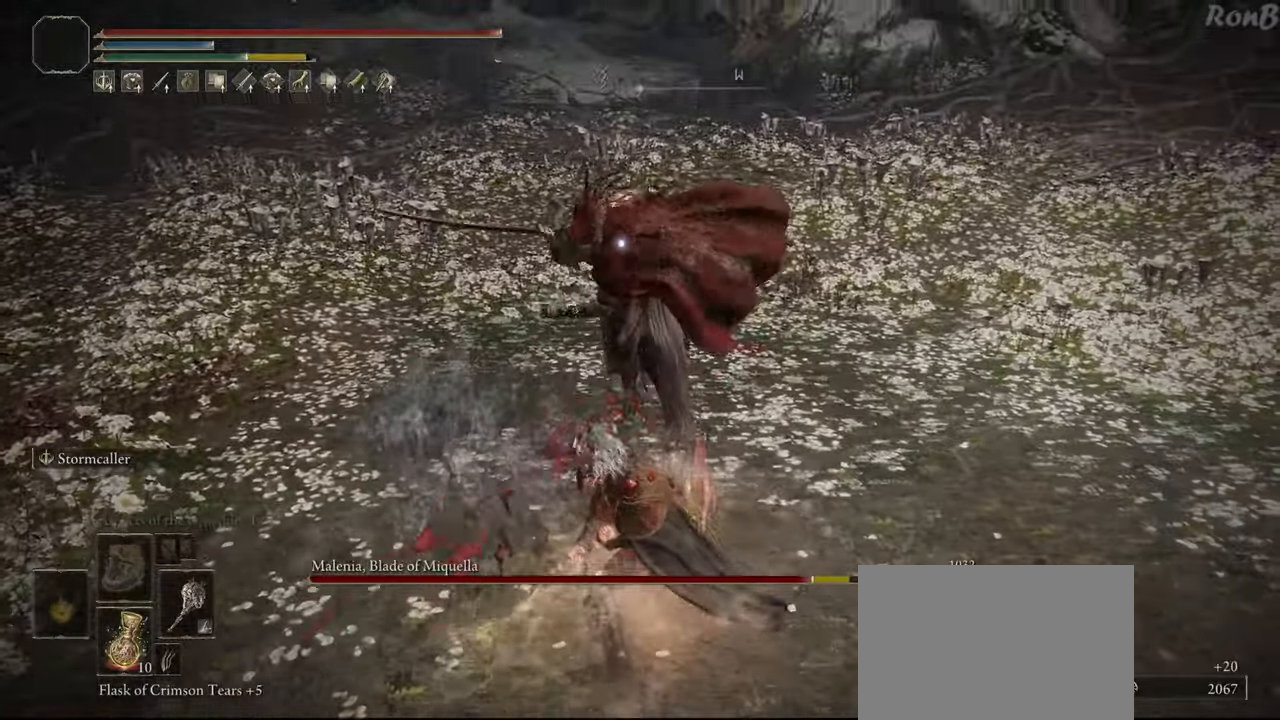
{"buttons": [], "left_stick": "down", "right_stick": "center", "events": [[133, "left_stick", "down"]]}
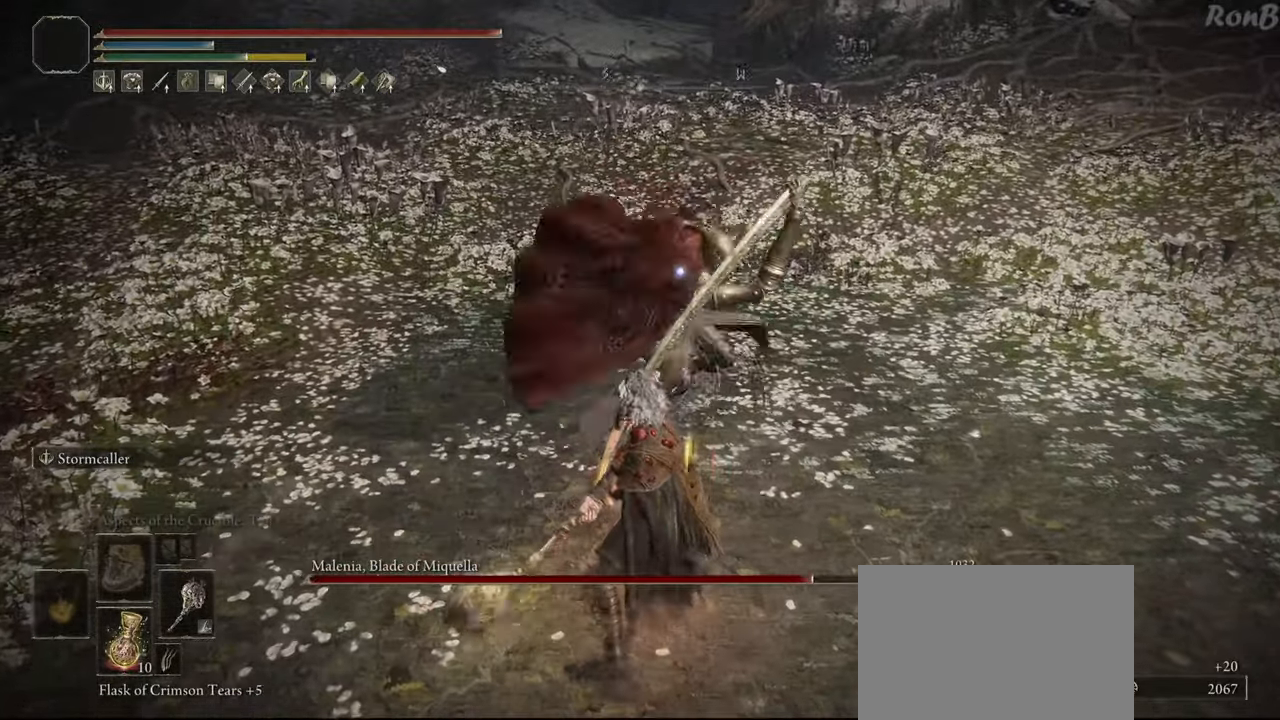
{"buttons": [], "left_stick": "down", "right_stick": "center", "events": []}
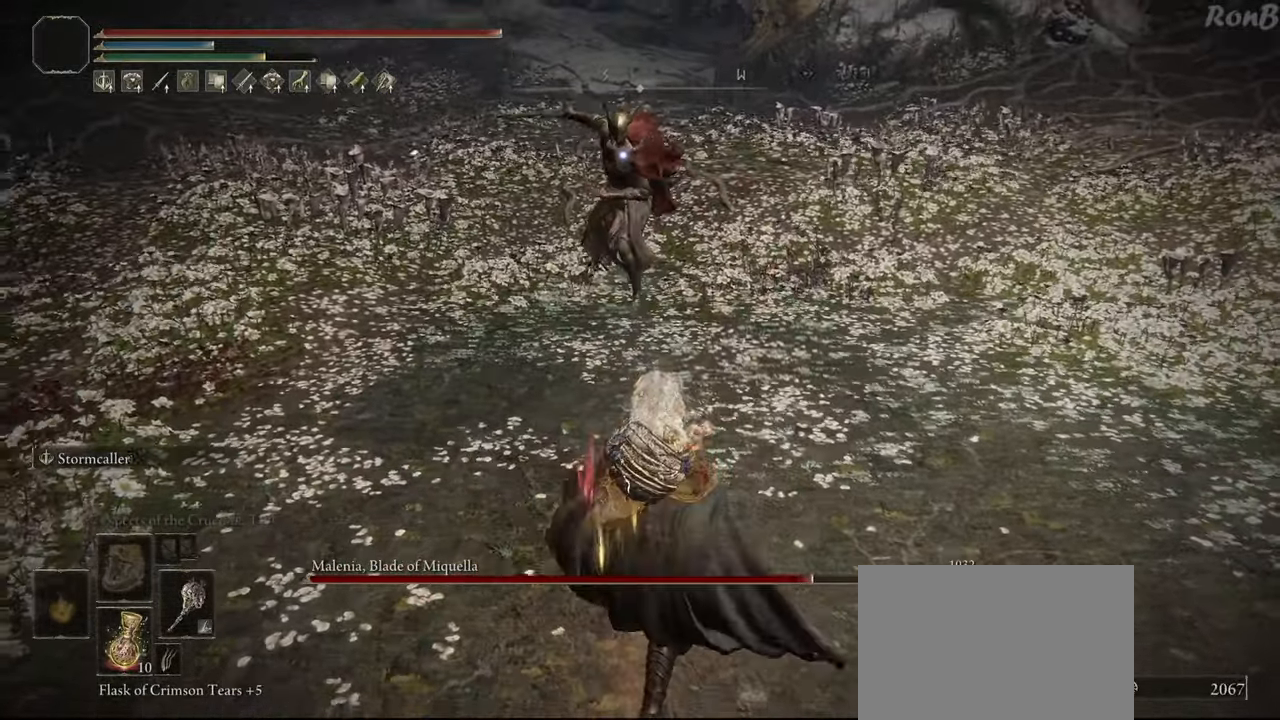
{"buttons": [], "left_stick": "down-left", "right_stick": "center", "events": [[67, "left_stick", "down-left"], [317, "left_stick", "left"], [417, "left_stick", "down-left"]]}
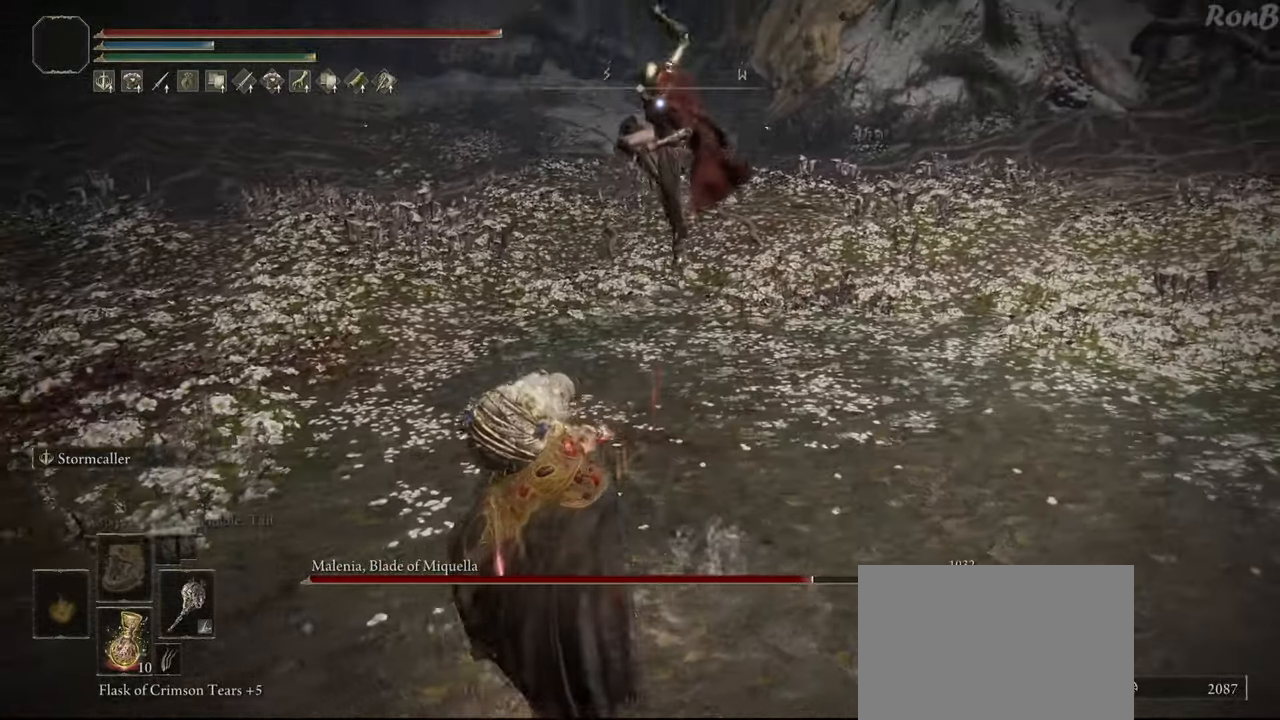
{"buttons": ["R2"], "left_stick": "down-left", "right_stick": "center", "events": [[133, "left_stick", "down"], [483, "left_stick", "down-left"], [500, "R2", "down"]]}